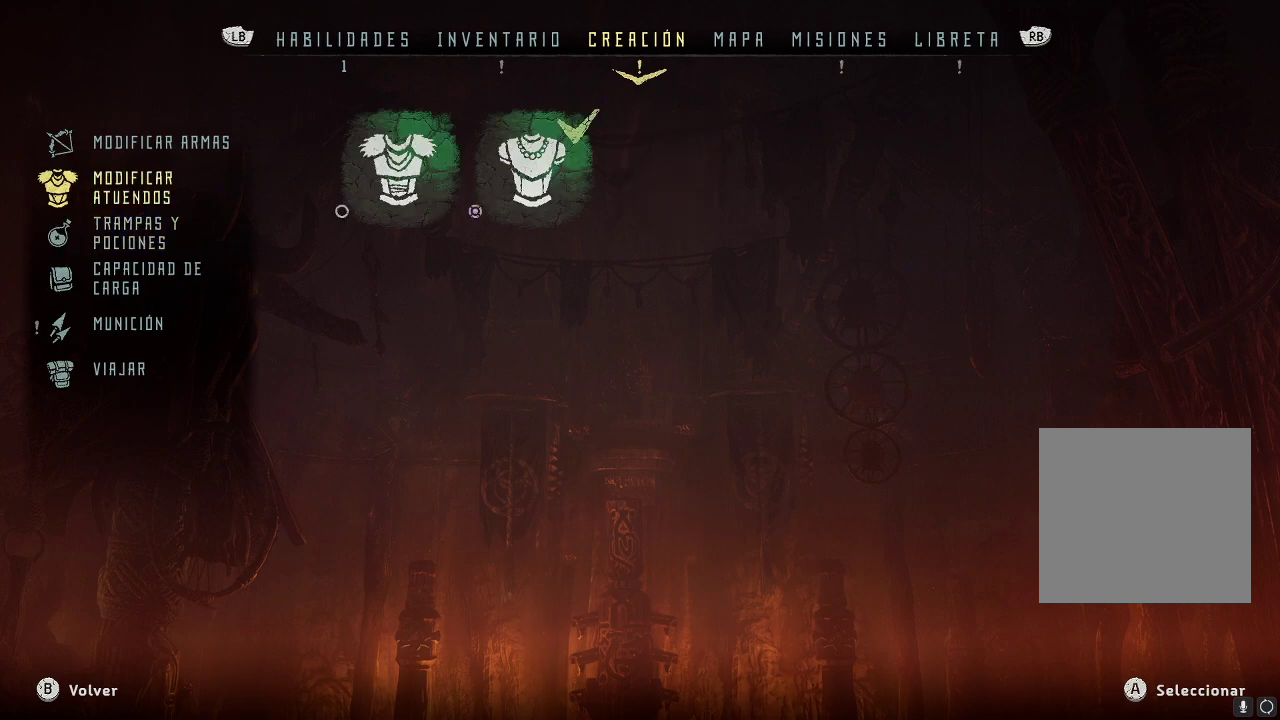
Gameplay with a controller (Xbox layout); each line is a JSON object with the inputs held at the frame after it. "events" lists button and stick changes between this image and that frame as [ms after this image, input, new state], when the widget could be followed in between. Not read: L3.
{"buttons": [], "left_stick": "down", "right_stick": "center", "events": [[133, "left_stick", "center"], [500, "left_stick", "down"]]}
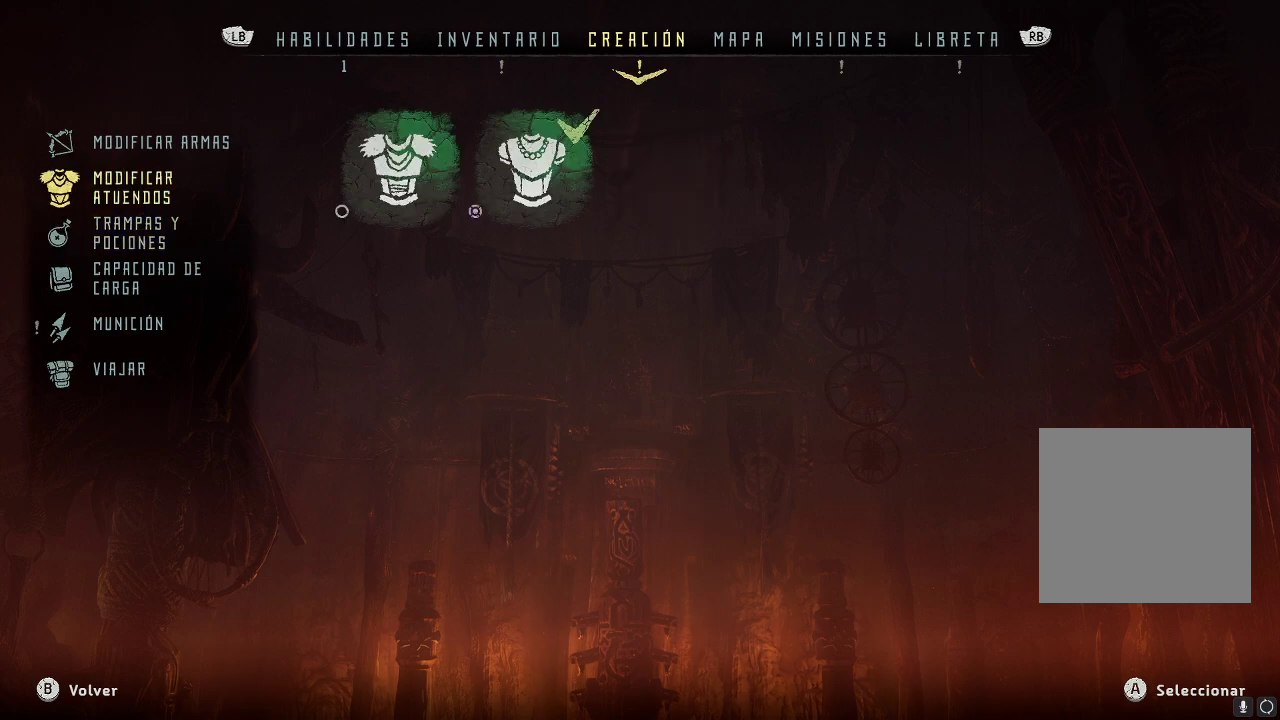
{"buttons": [], "left_stick": "down", "right_stick": "center", "events": [[167, "left_stick", "center"], [433, "left_stick", "down"]]}
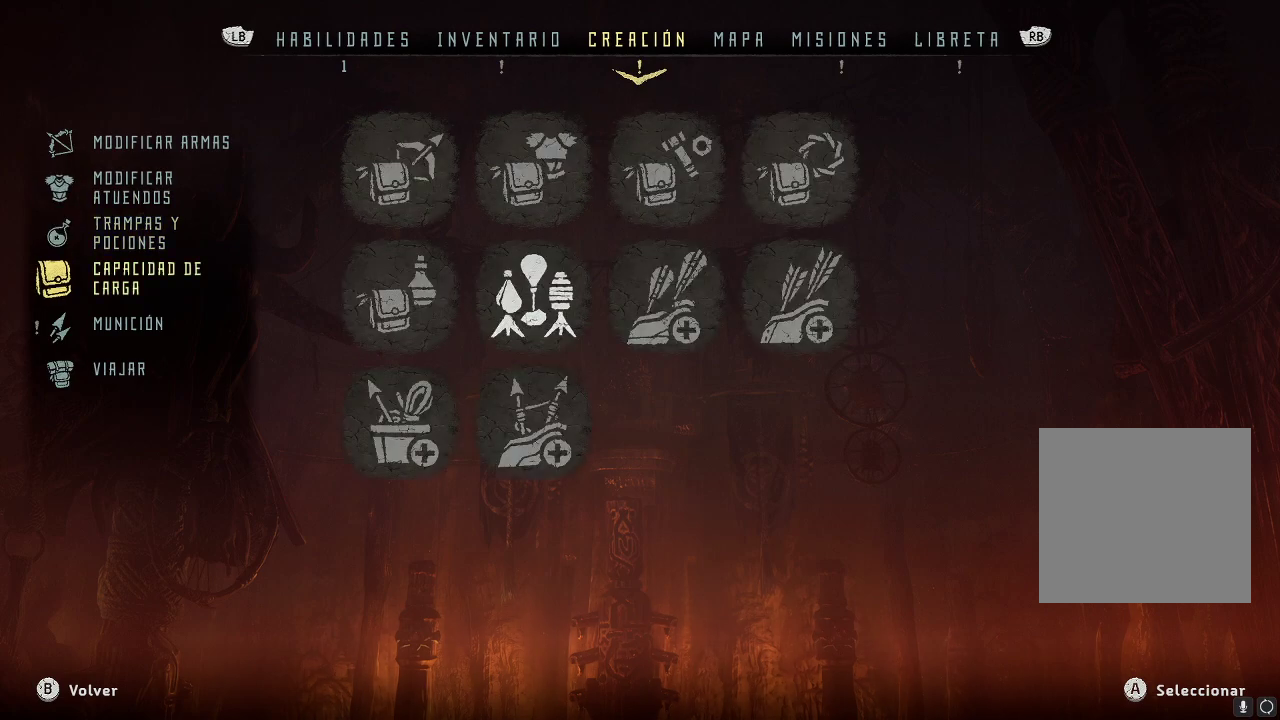
{"buttons": [], "left_stick": "down", "right_stick": "center", "events": [[83, "left_stick", "center"], [417, "left_stick", "down"]]}
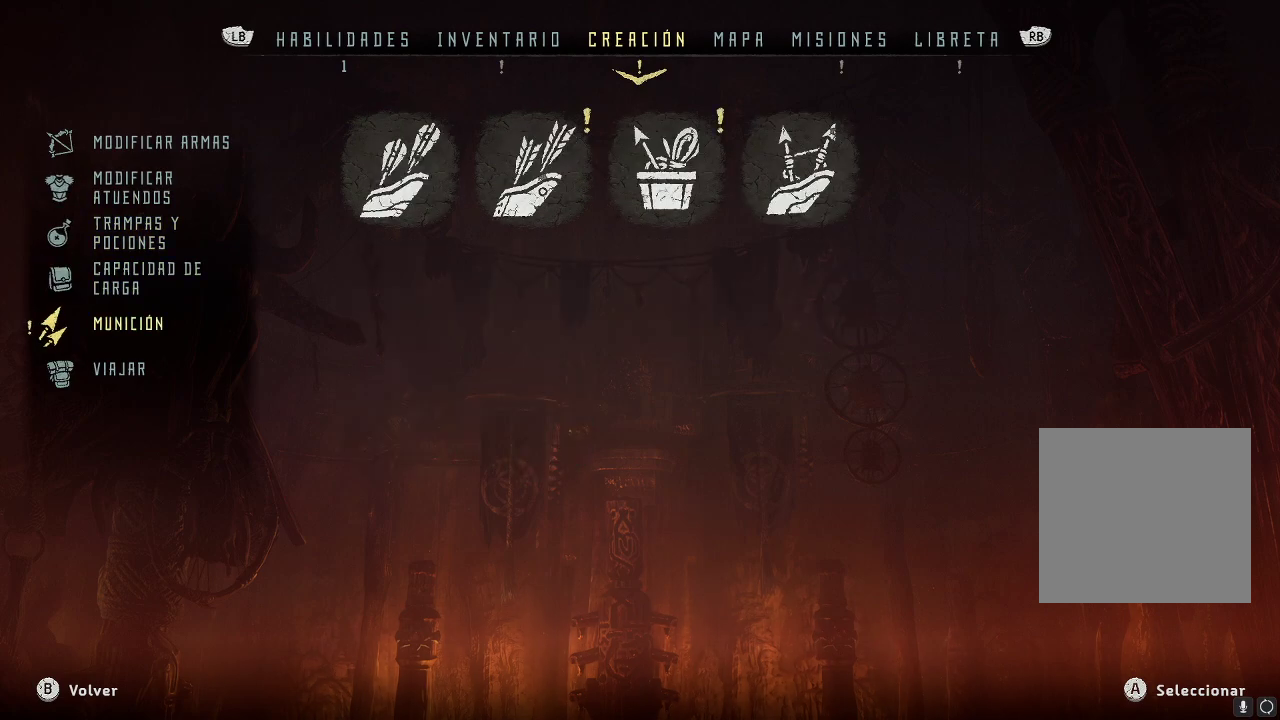
{"buttons": [], "left_stick": "up", "right_stick": "center", "events": [[67, "left_stick", "center"], [483, "left_stick", "up"]]}
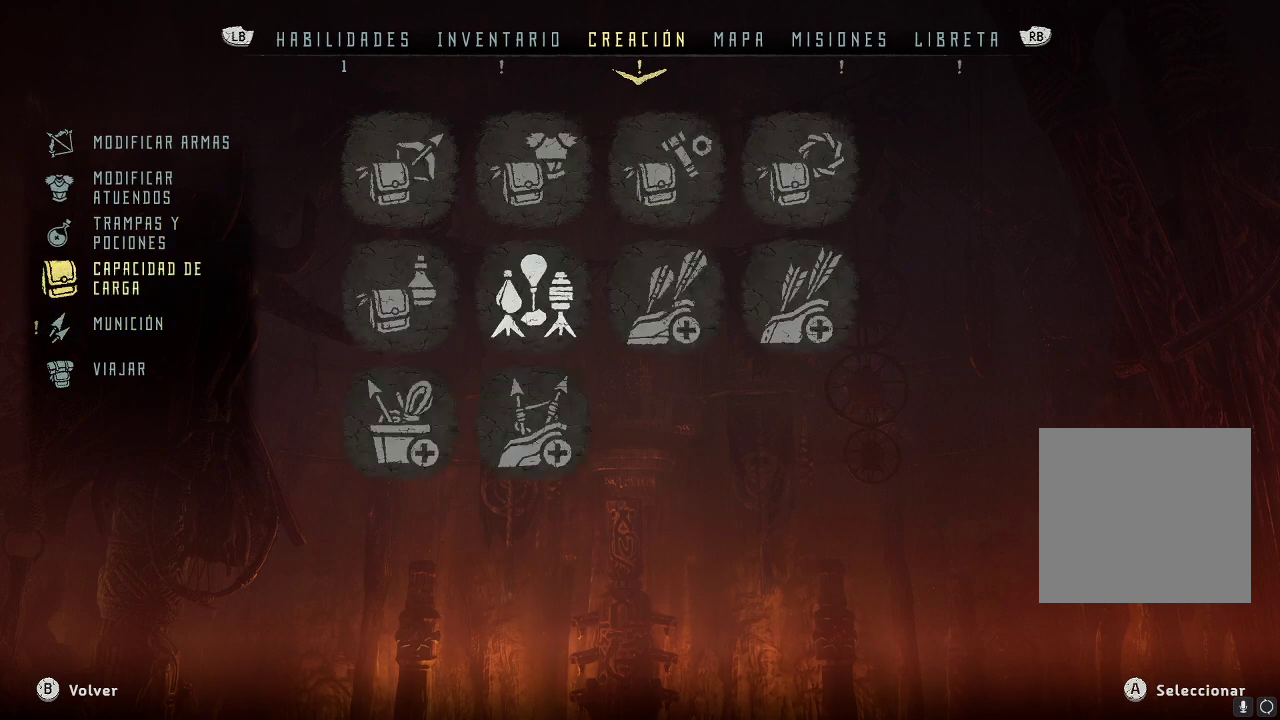
{"buttons": [], "left_stick": "center", "right_stick": "center", "events": [[150, "left_stick", "center"]]}
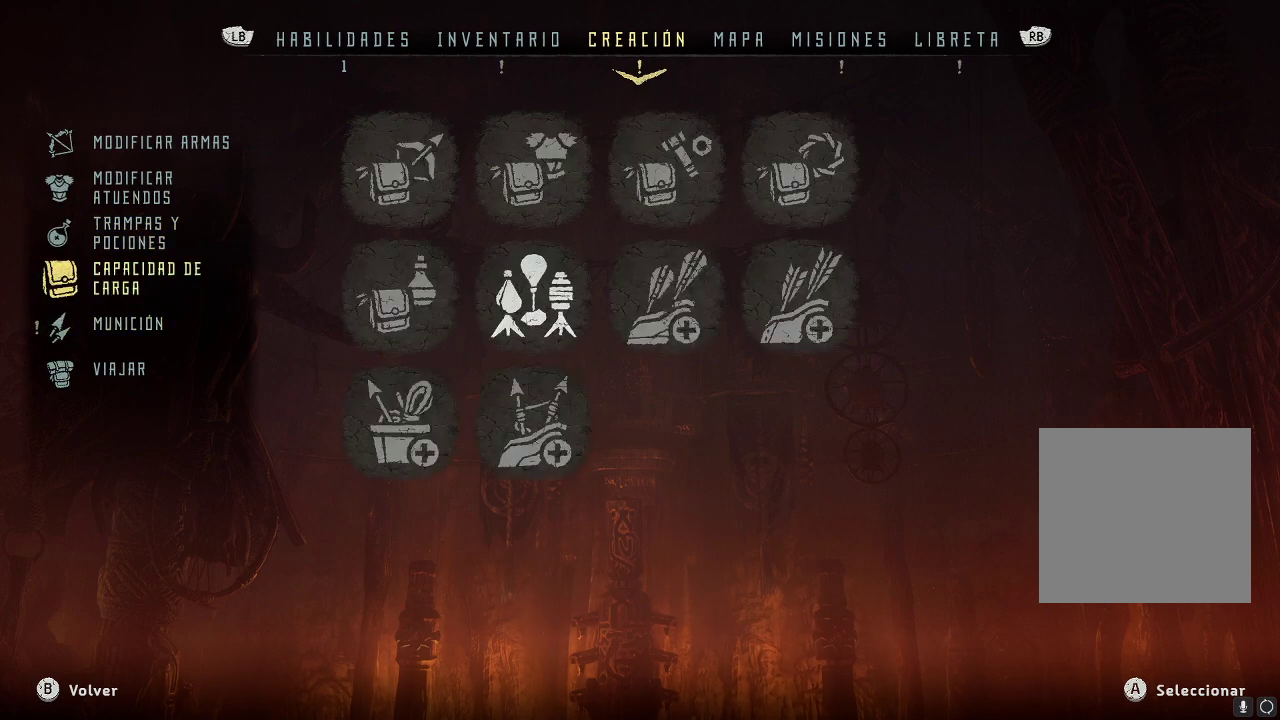
{"buttons": [], "left_stick": "center", "right_stick": "center", "events": []}
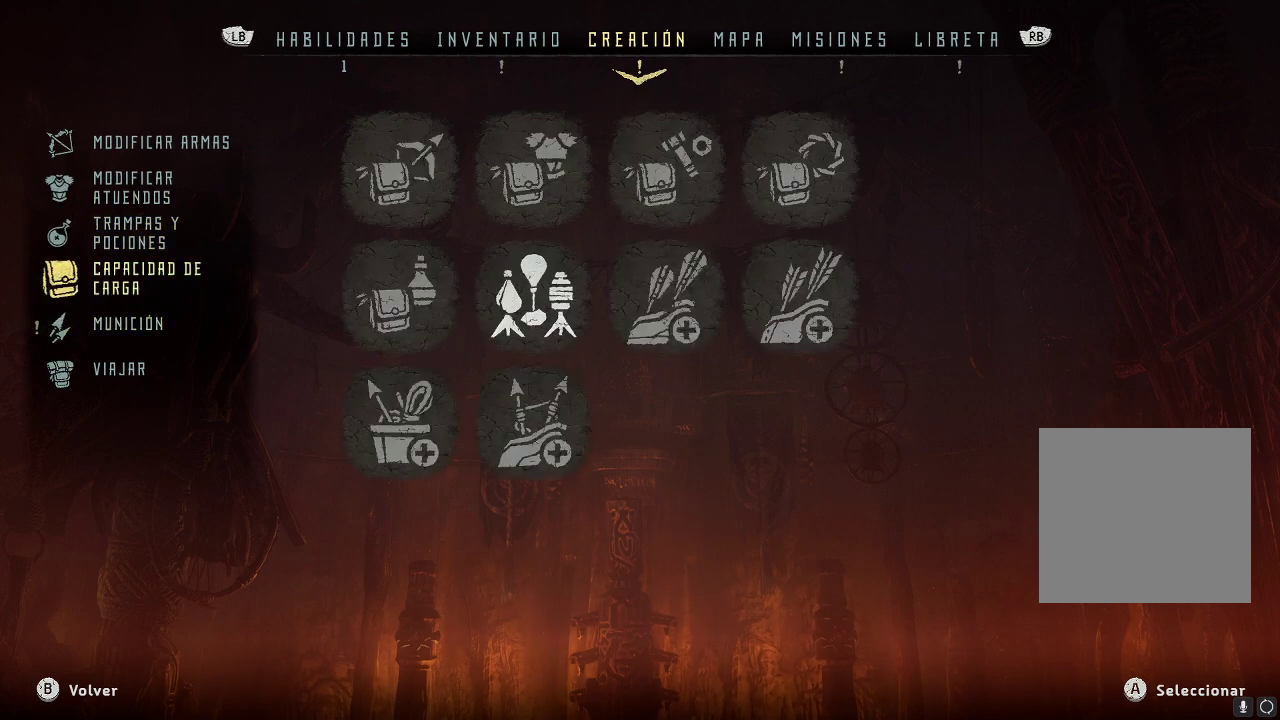
{"buttons": [], "left_stick": "center", "right_stick": "center", "events": []}
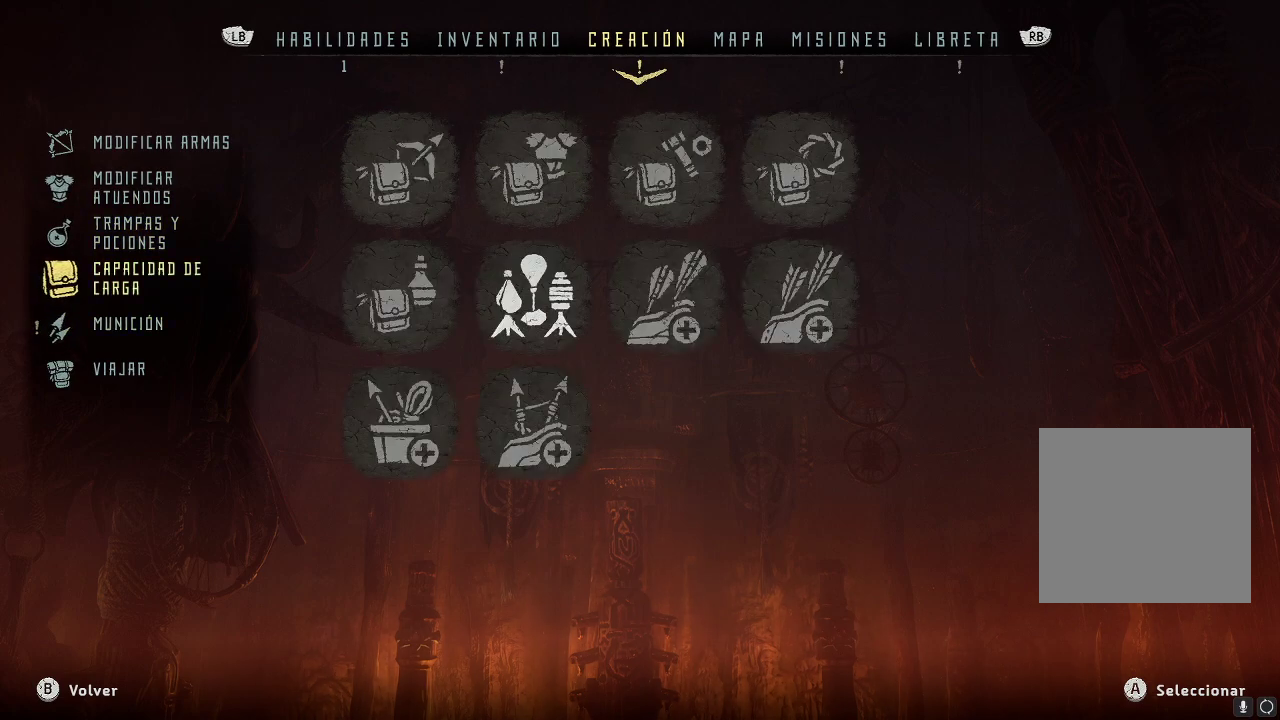
{"buttons": [], "left_stick": "center", "right_stick": "center", "events": [[333, "A", "down"], [450, "A", "up"]]}
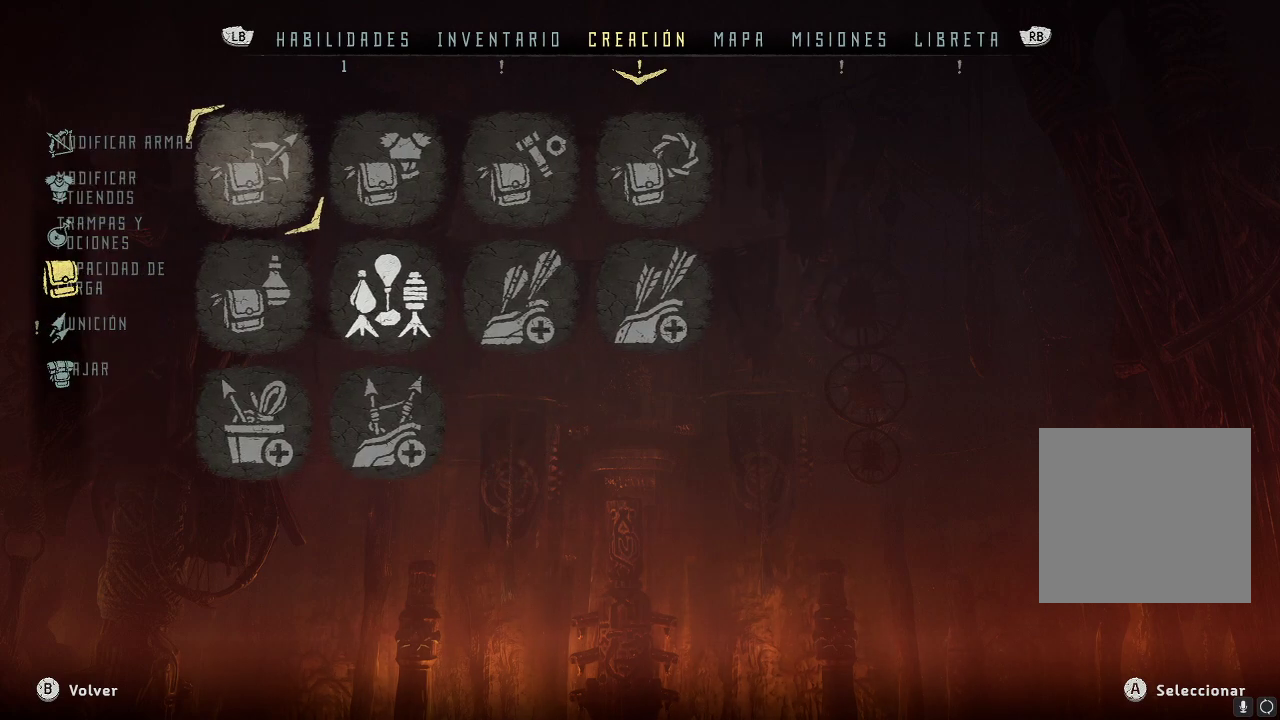
{"buttons": [], "left_stick": "center", "right_stick": "center", "events": []}
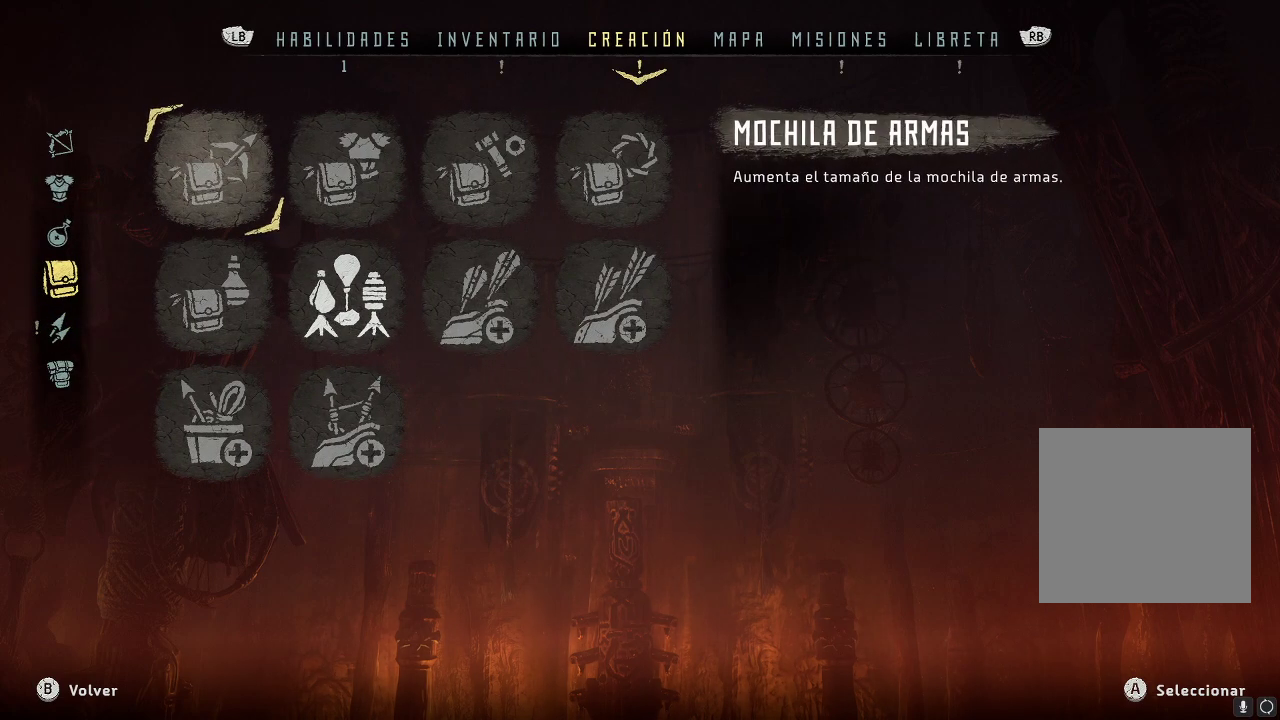
{"buttons": [], "left_stick": "center", "right_stick": "center", "events": [[100, "B", "down"], [217, "B", "up"]]}
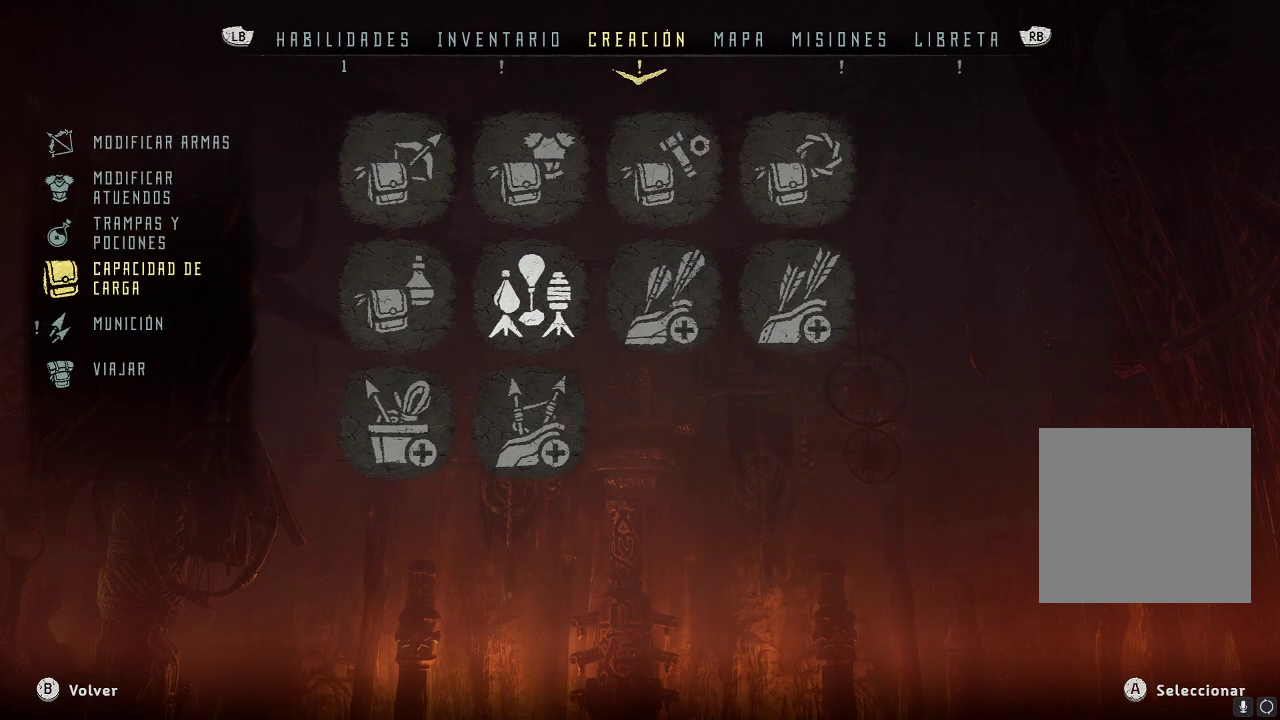
{"buttons": [], "left_stick": "center", "right_stick": "center", "events": [[133, "B", "down"], [233, "B", "up"]]}
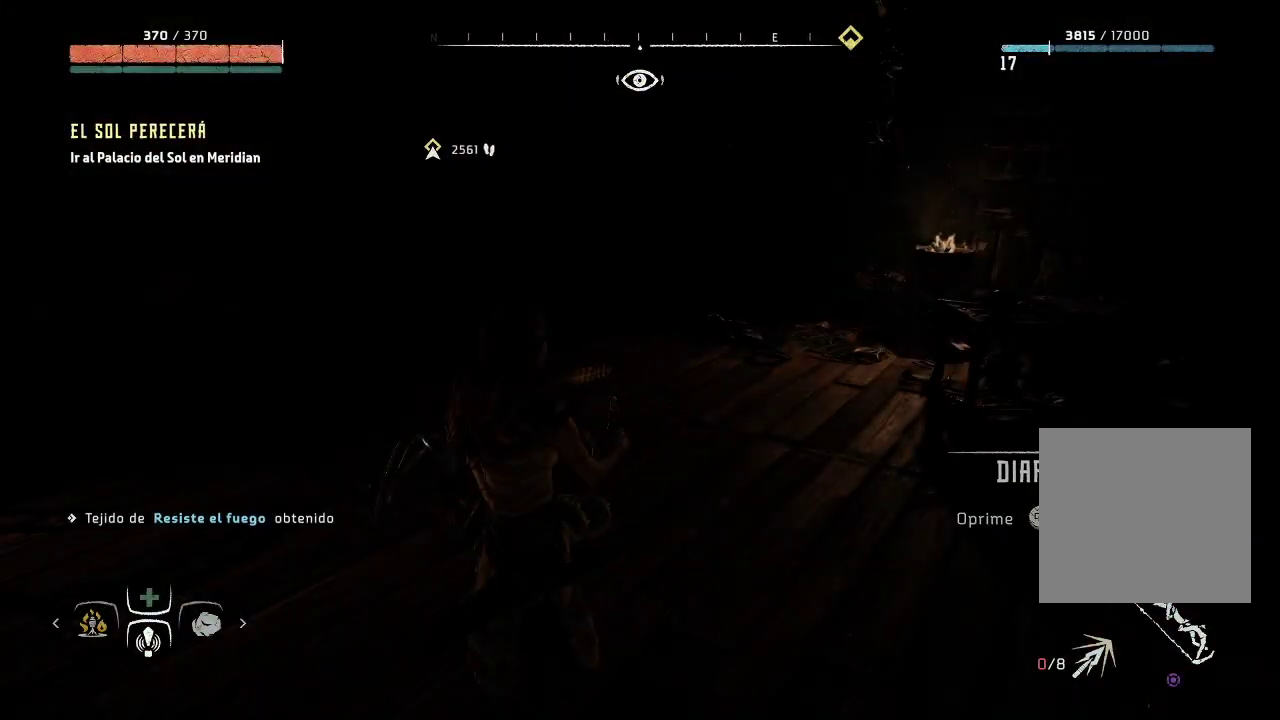
{"buttons": [], "left_stick": "center", "right_stick": "center", "events": []}
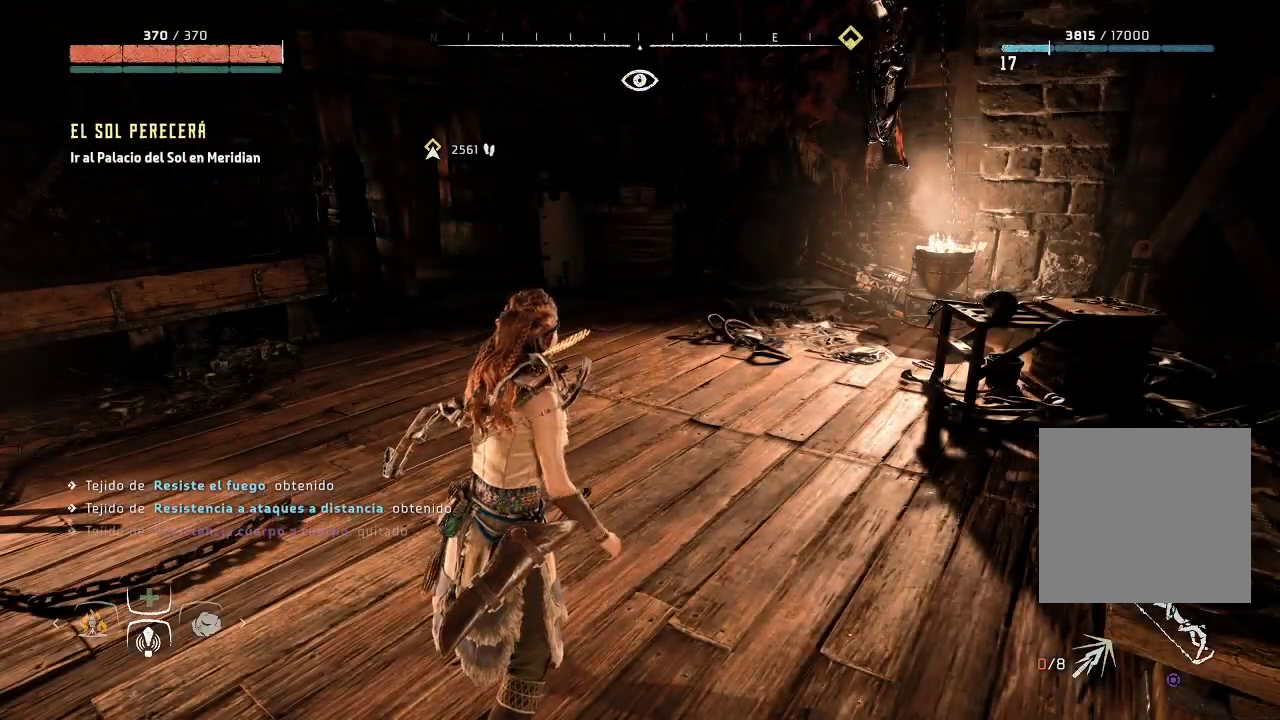
{"buttons": ["SELECT"], "left_stick": "center", "right_stick": "center", "events": [[433, "SELECT", "down"]]}
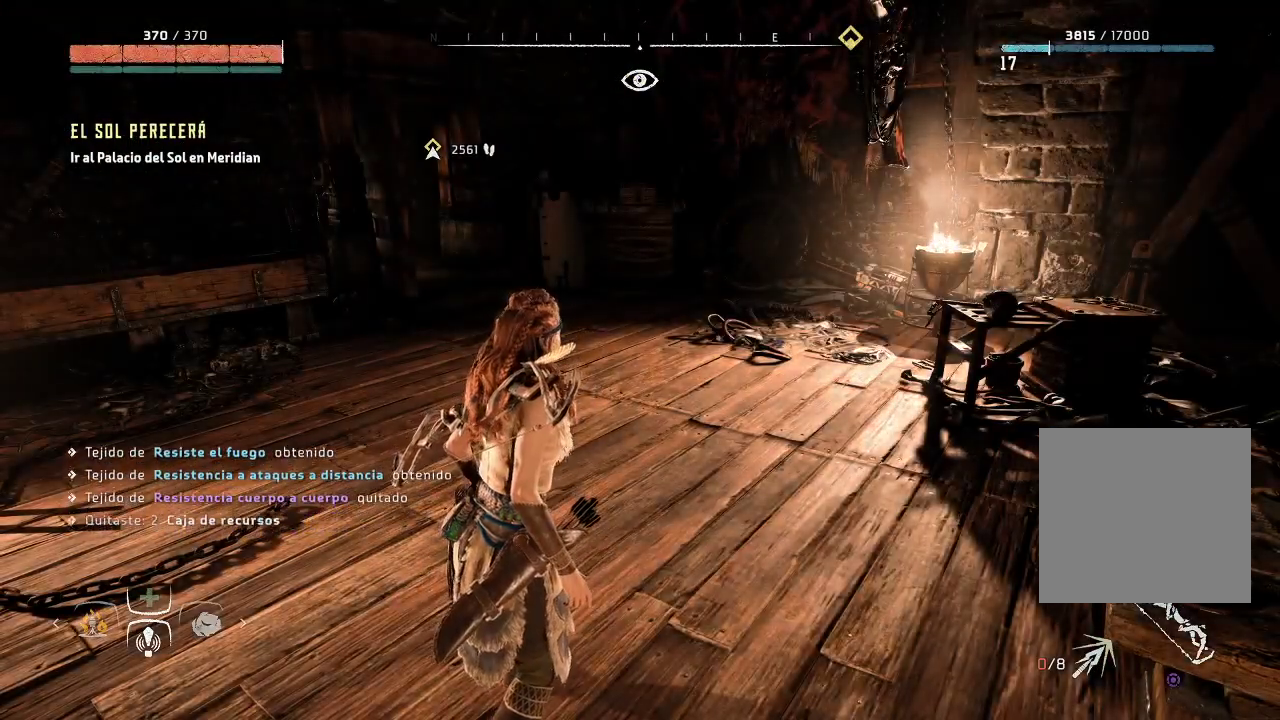
{"buttons": [], "left_stick": "center", "right_stick": "center", "events": [[83, "SELECT", "up"]]}
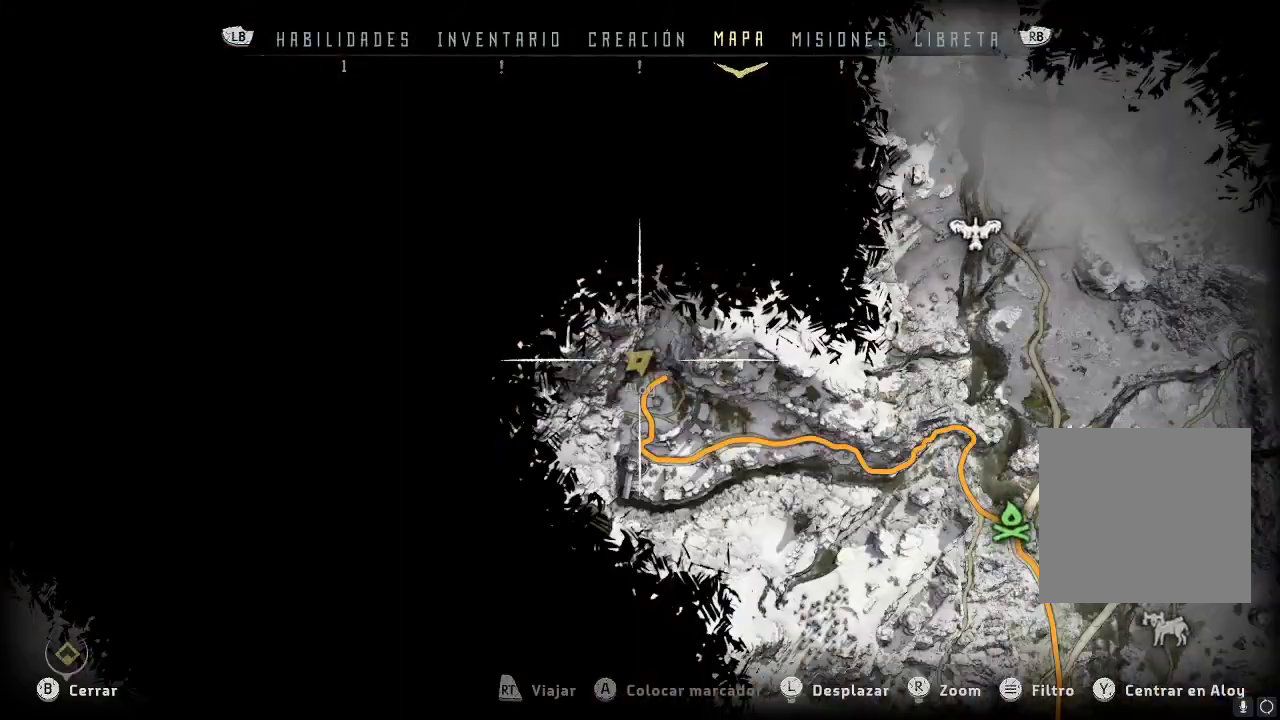
{"buttons": ["L1"], "left_stick": "center", "right_stick": "center", "events": [[267, "L1", "down"], [350, "L1", "up"], [467, "L1", "down"]]}
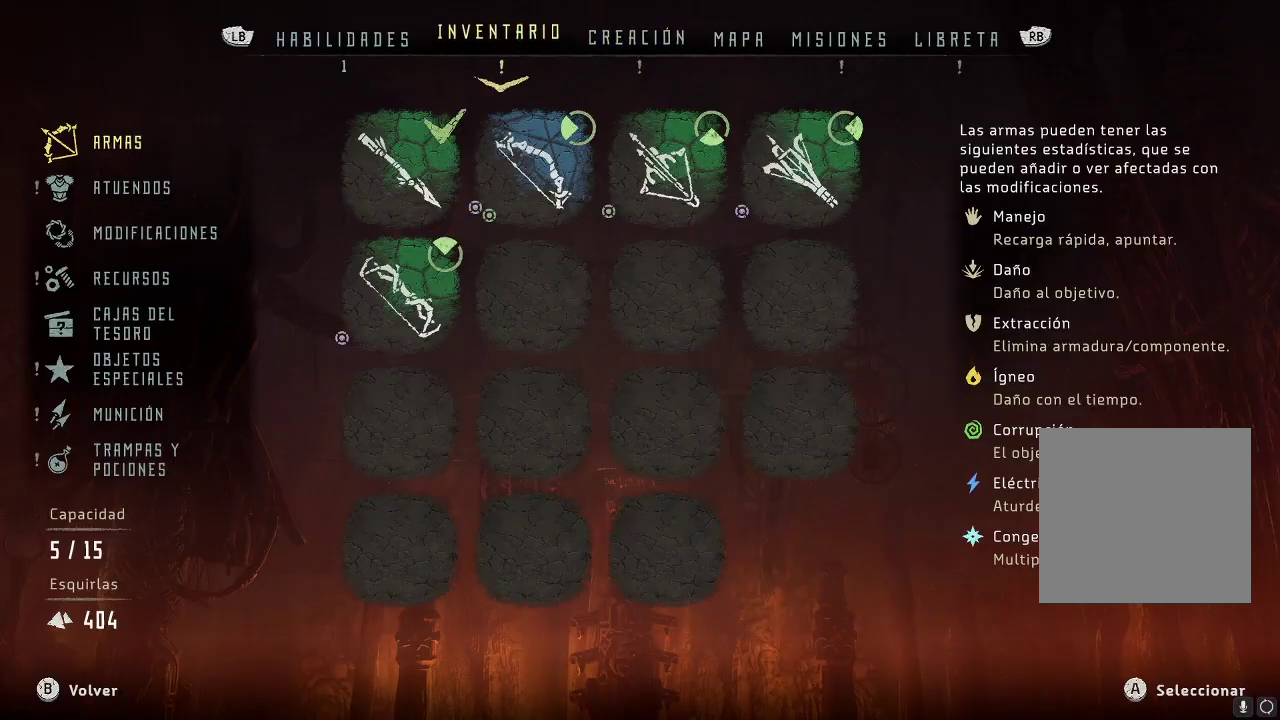
{"buttons": [], "left_stick": "center", "right_stick": "center", "events": [[67, "L1", "up"]]}
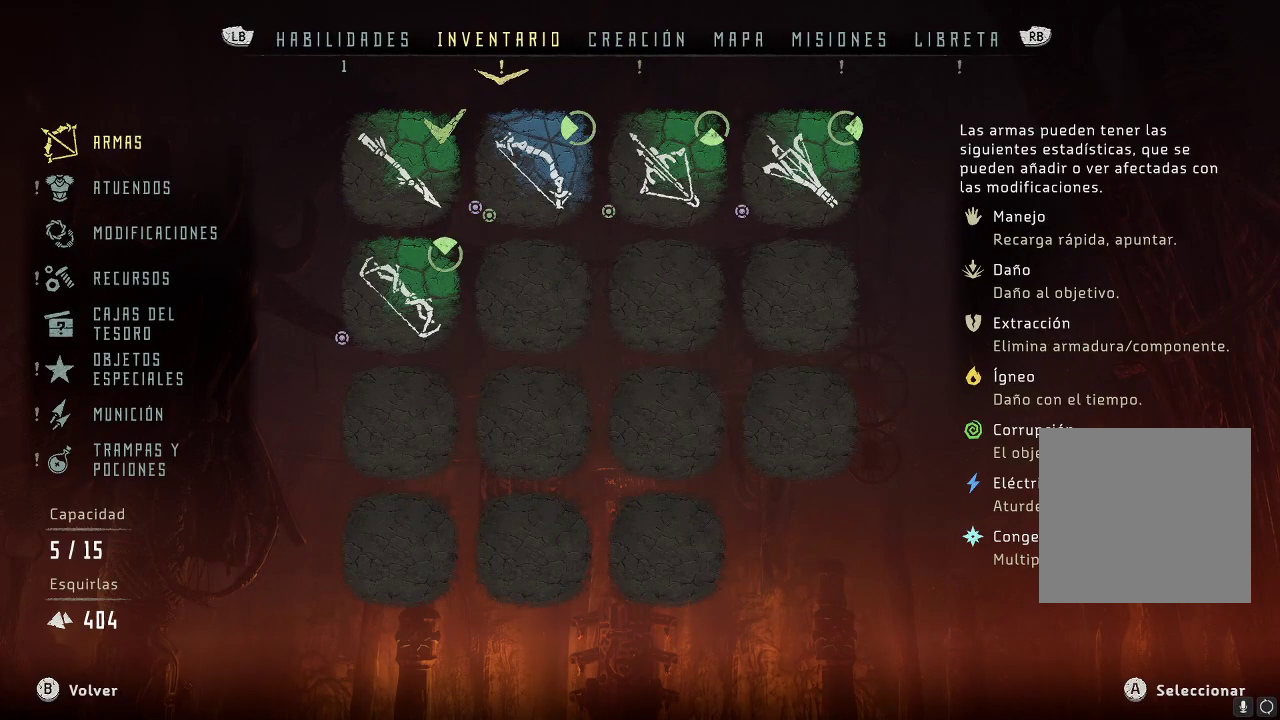
{"buttons": [], "left_stick": "down", "right_stick": "center", "events": [[133, "left_stick", "down"], [317, "left_stick", "center"], [500, "left_stick", "down"]]}
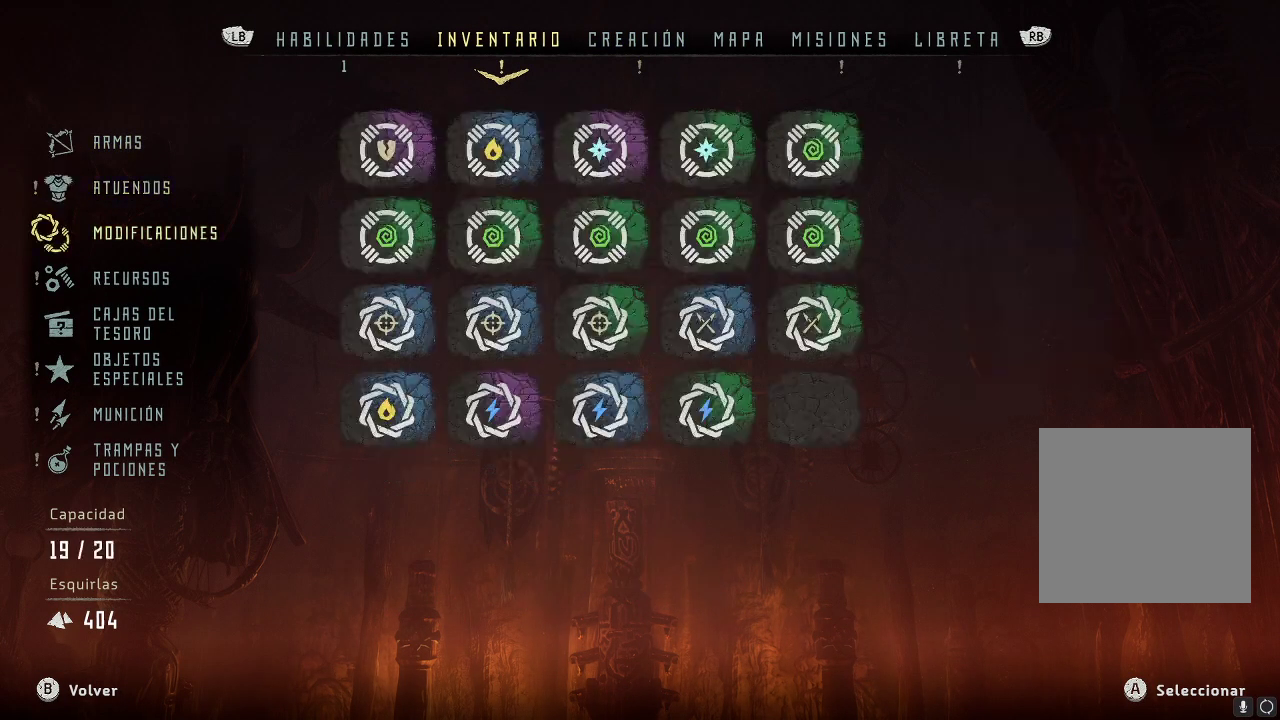
{"buttons": [], "left_stick": "center", "right_stick": "center", "events": [[100, "left_stick", "center"]]}
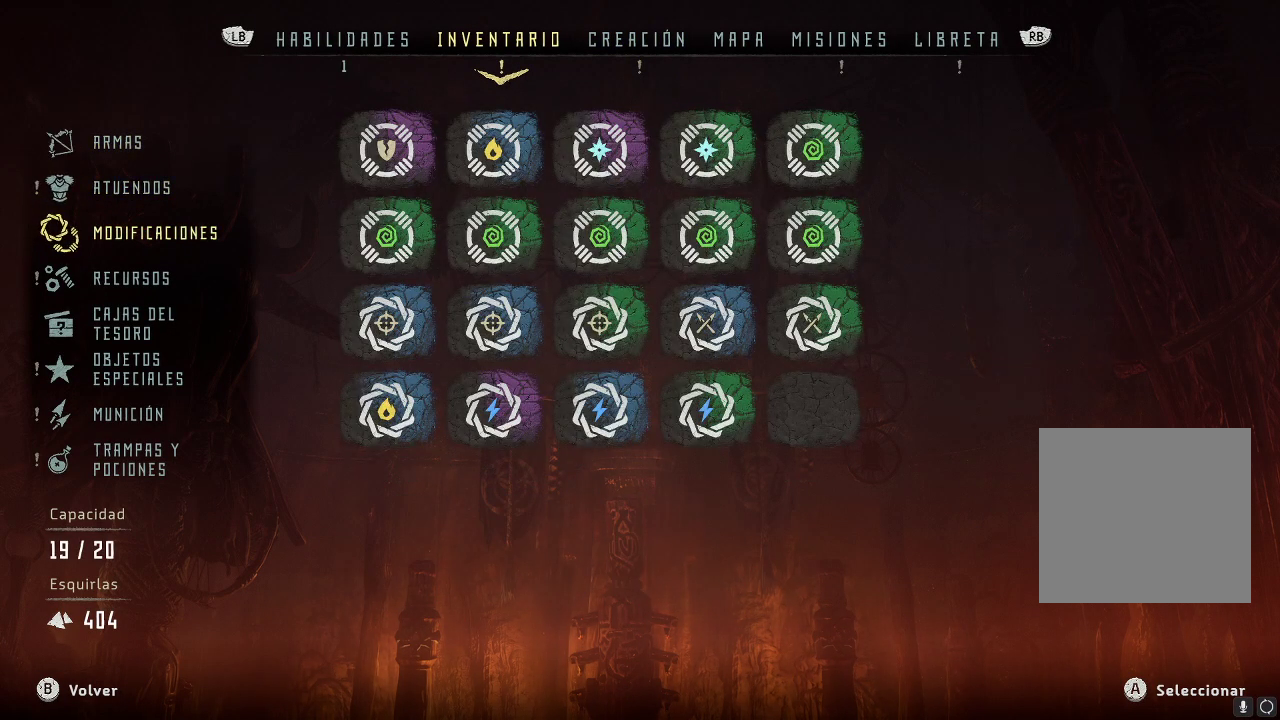
{"buttons": ["A"], "left_stick": "center", "right_stick": "center", "events": [[400, "A", "down"]]}
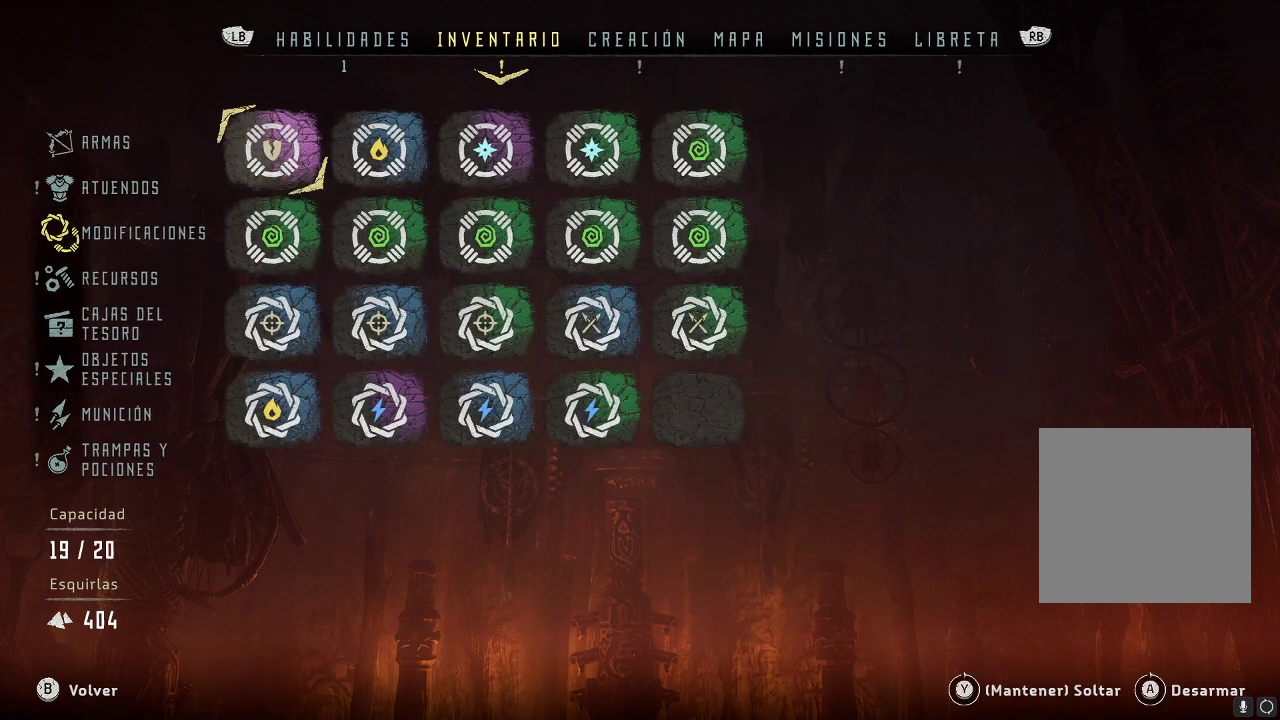
{"buttons": [], "left_stick": "center", "right_stick": "center", "events": [[33, "A", "up"]]}
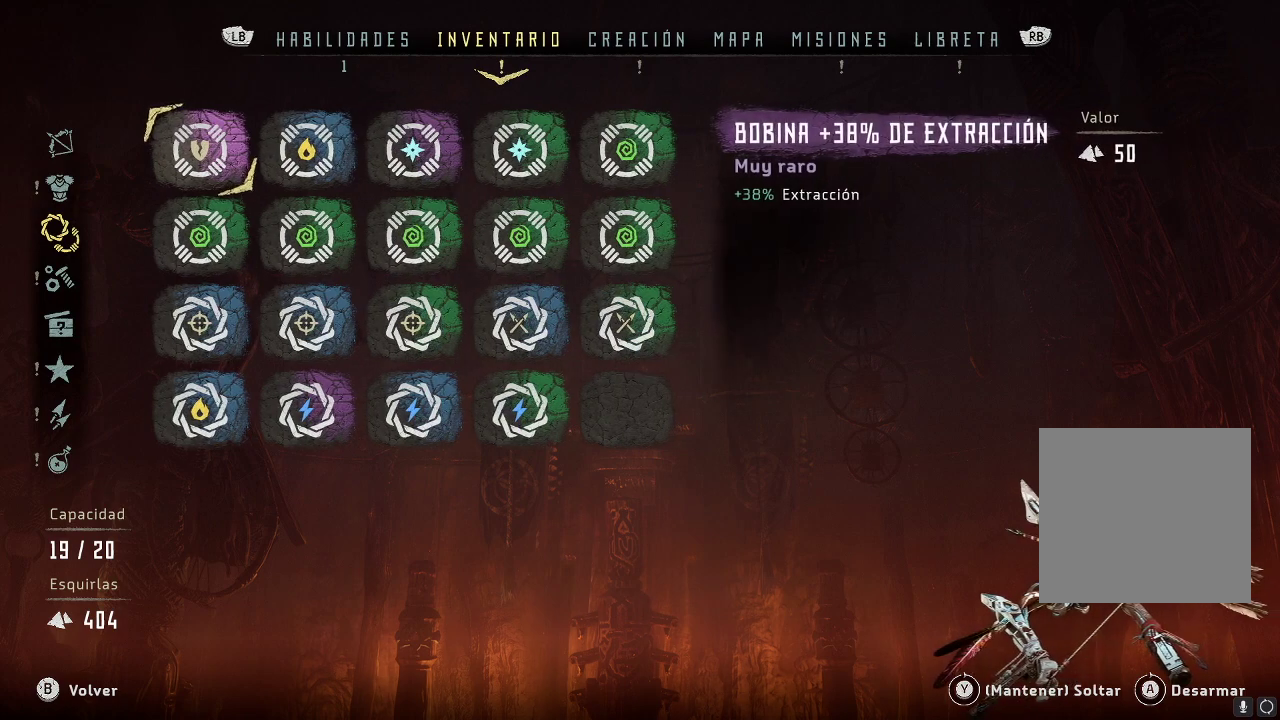
{"buttons": [], "left_stick": "center", "right_stick": "center", "events": []}
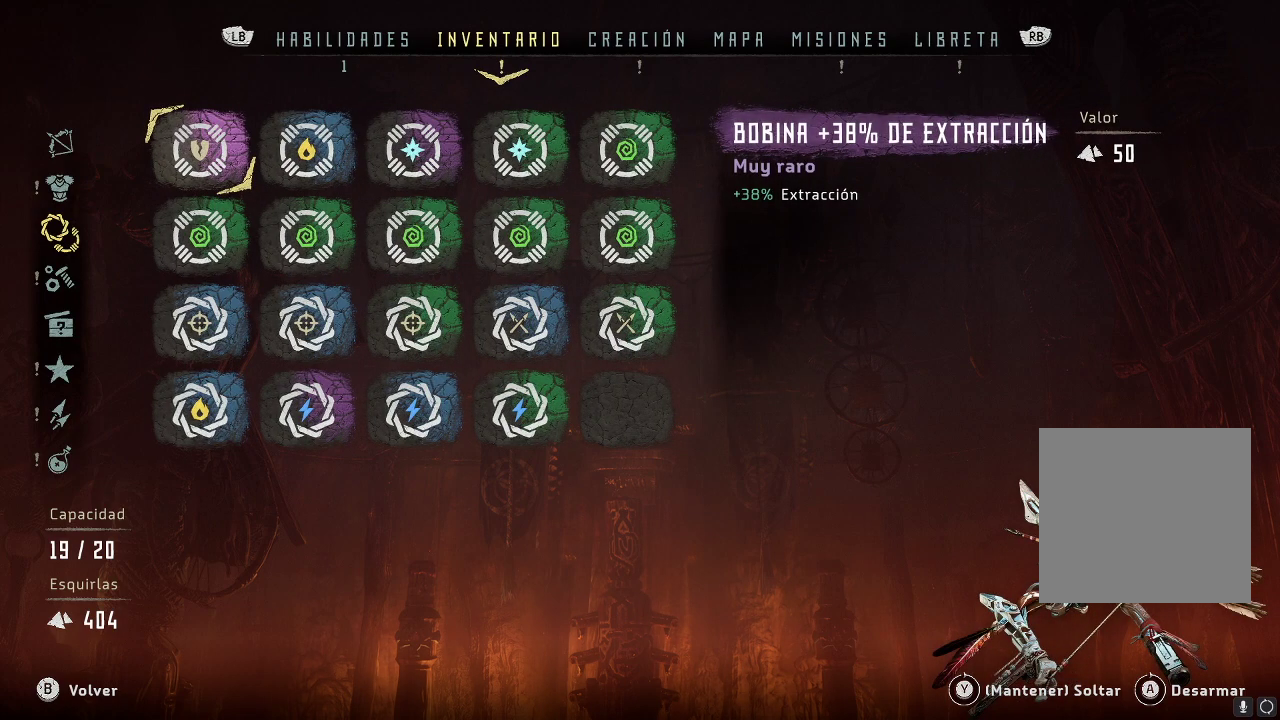
{"buttons": [], "left_stick": "center", "right_stick": "center", "events": [[283, "left_stick", "right"], [450, "left_stick", "center"]]}
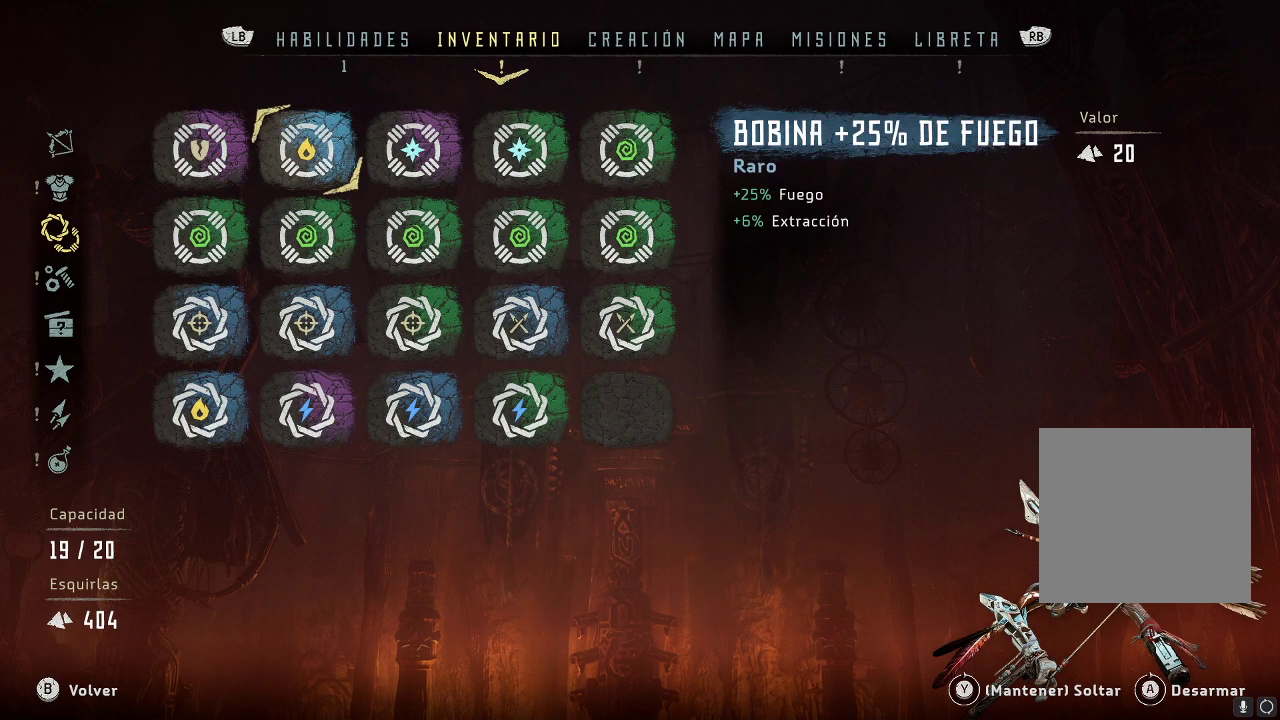
{"buttons": [], "left_stick": "center", "right_stick": "center", "events": []}
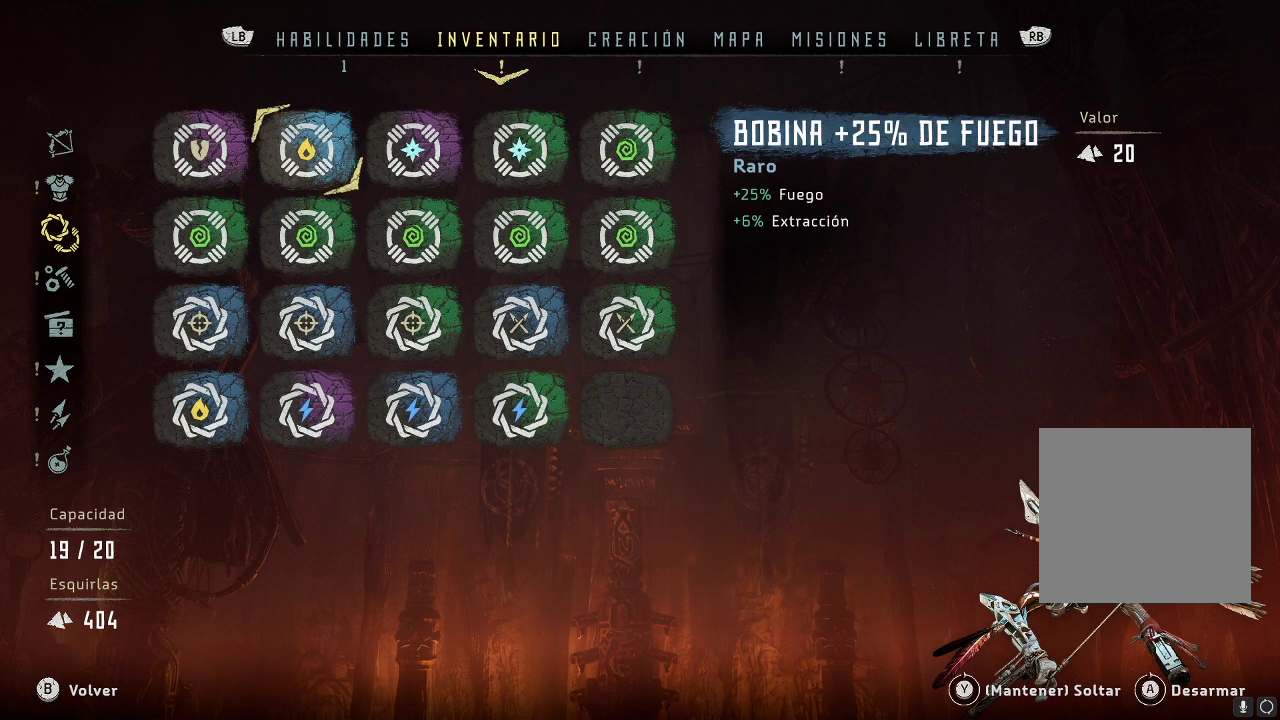
{"buttons": [], "left_stick": "right", "right_stick": "center", "events": [[417, "left_stick", "right"]]}
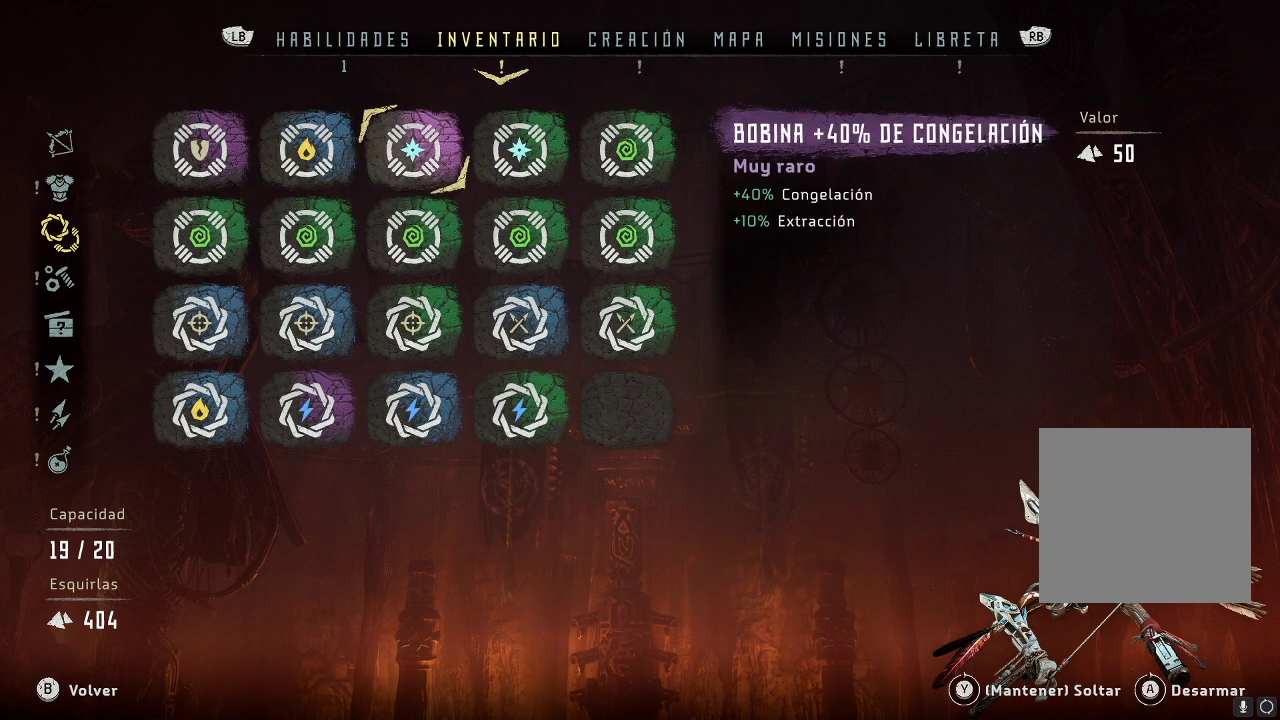
{"buttons": [], "left_stick": "center", "right_stick": "center", "events": [[150, "left_stick", "center"], [283, "left_stick", "down"], [450, "left_stick", "center"]]}
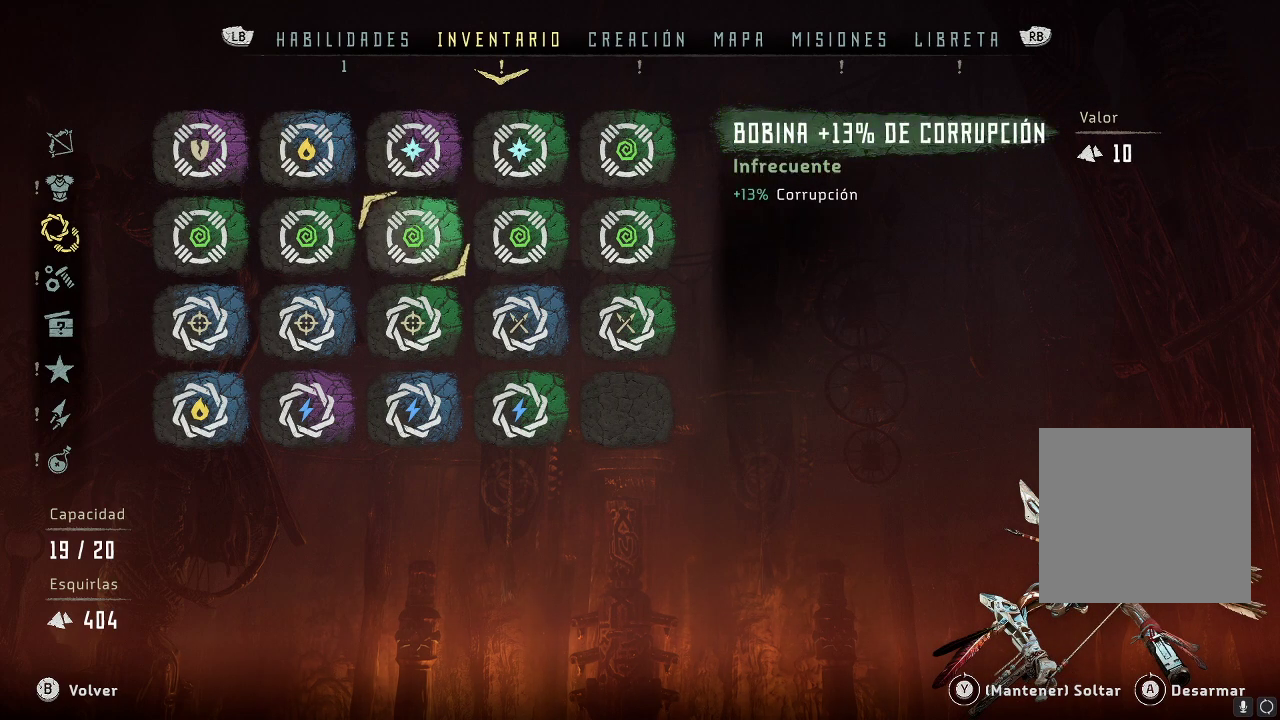
{"buttons": [], "left_stick": "right", "right_stick": "center", "events": [[500, "left_stick", "right"]]}
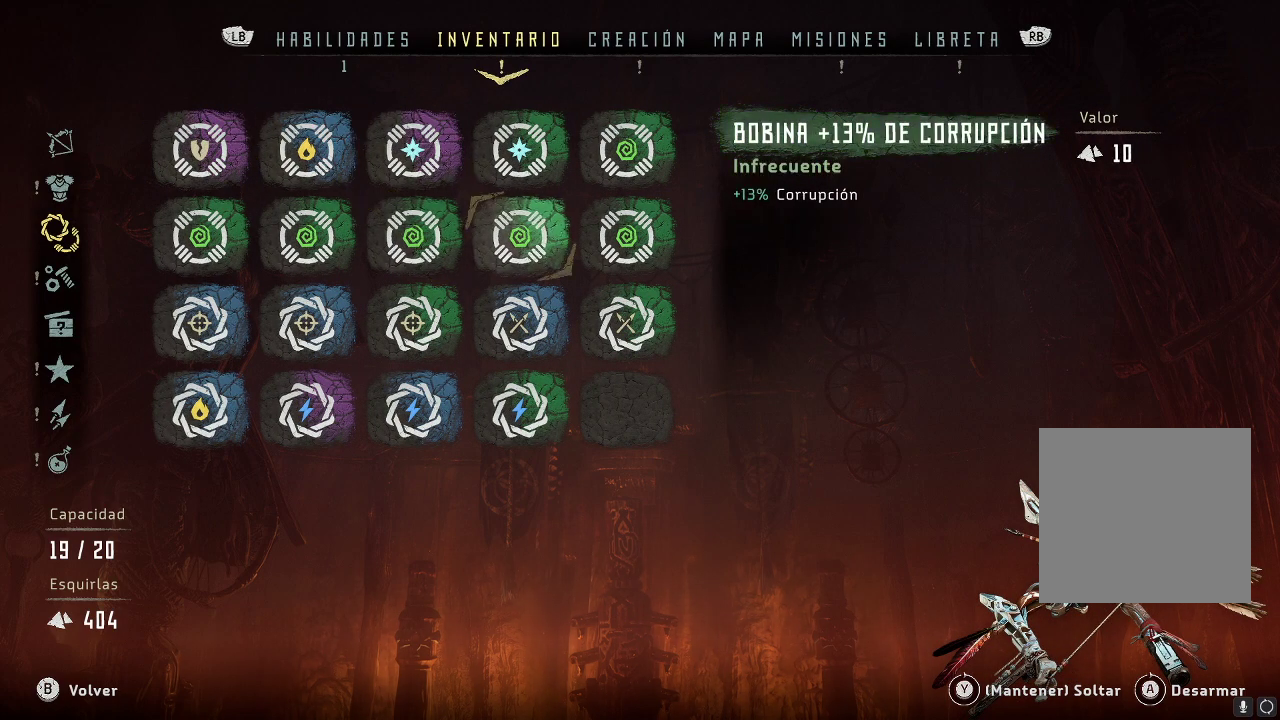
{"buttons": [], "left_stick": "up-right", "right_stick": "center", "events": [[217, "left_stick", "center"], [417, "left_stick", "up-right"]]}
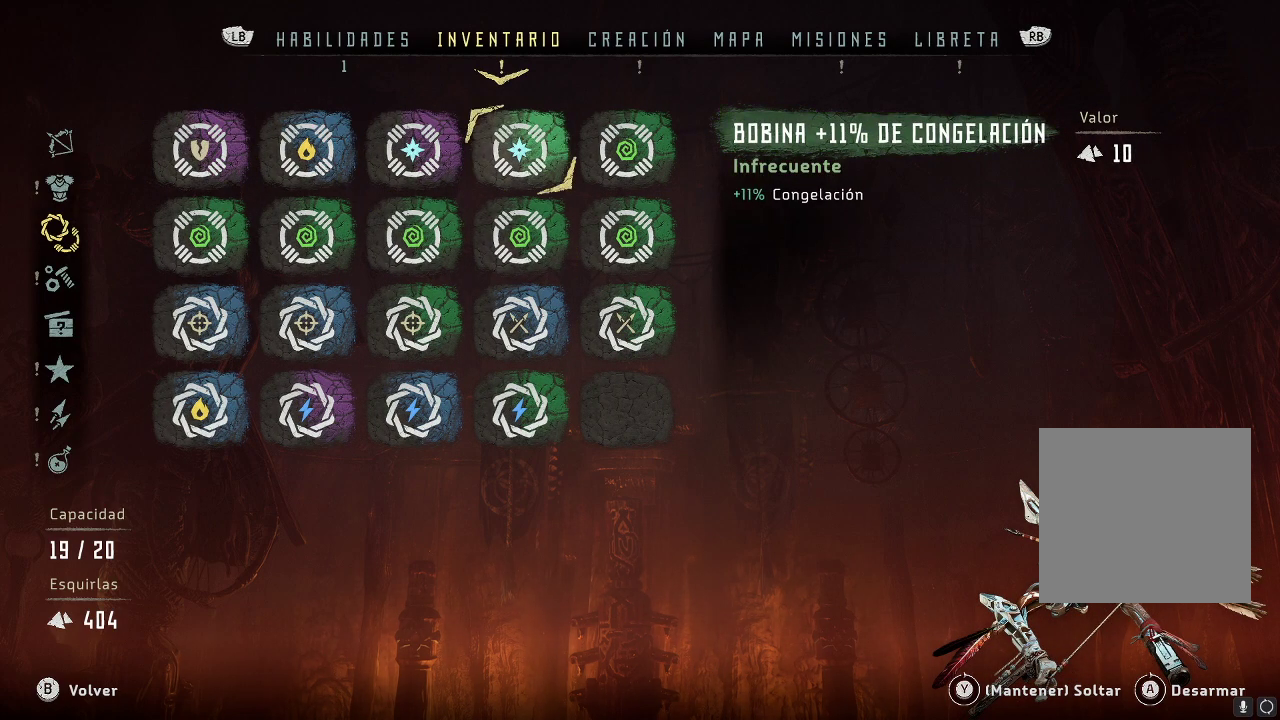
{"buttons": [], "left_stick": "center", "right_stick": "center", "events": [[167, "left_stick", "right"], [350, "left_stick", "center"]]}
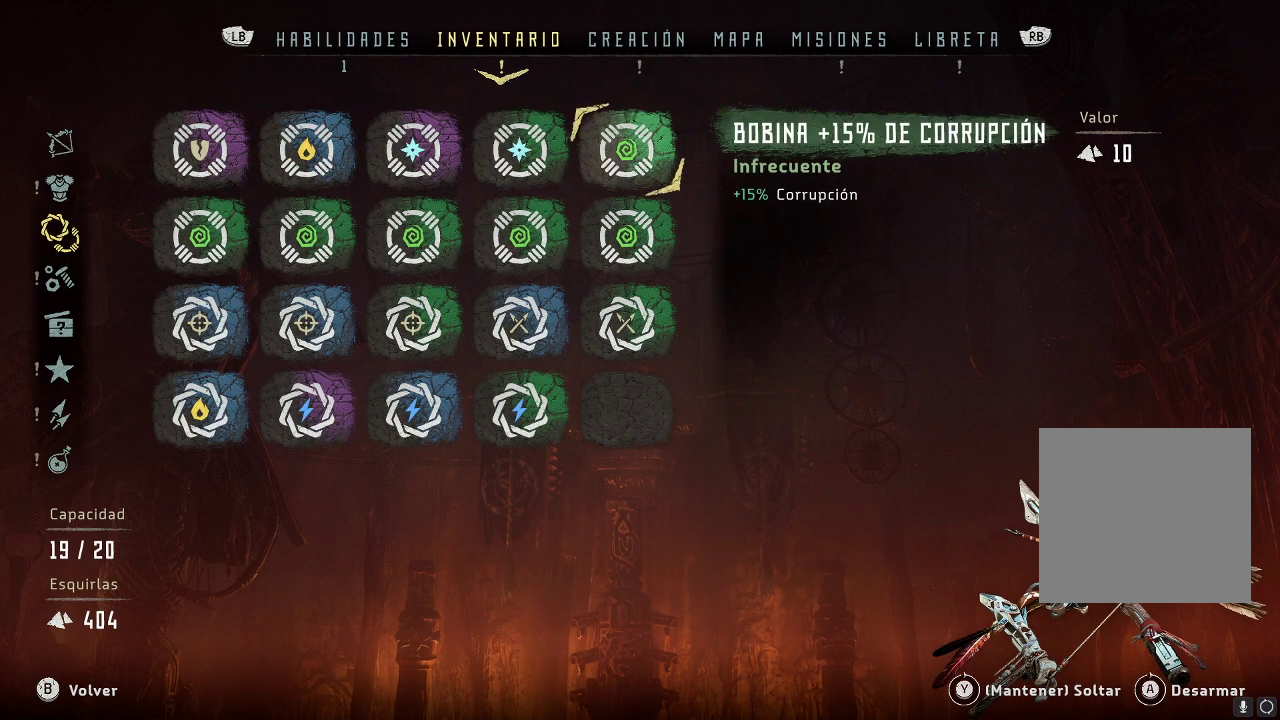
{"buttons": [], "left_stick": "center", "right_stick": "center", "events": [[350, "left_stick", "down"], [500, "left_stick", "center"]]}